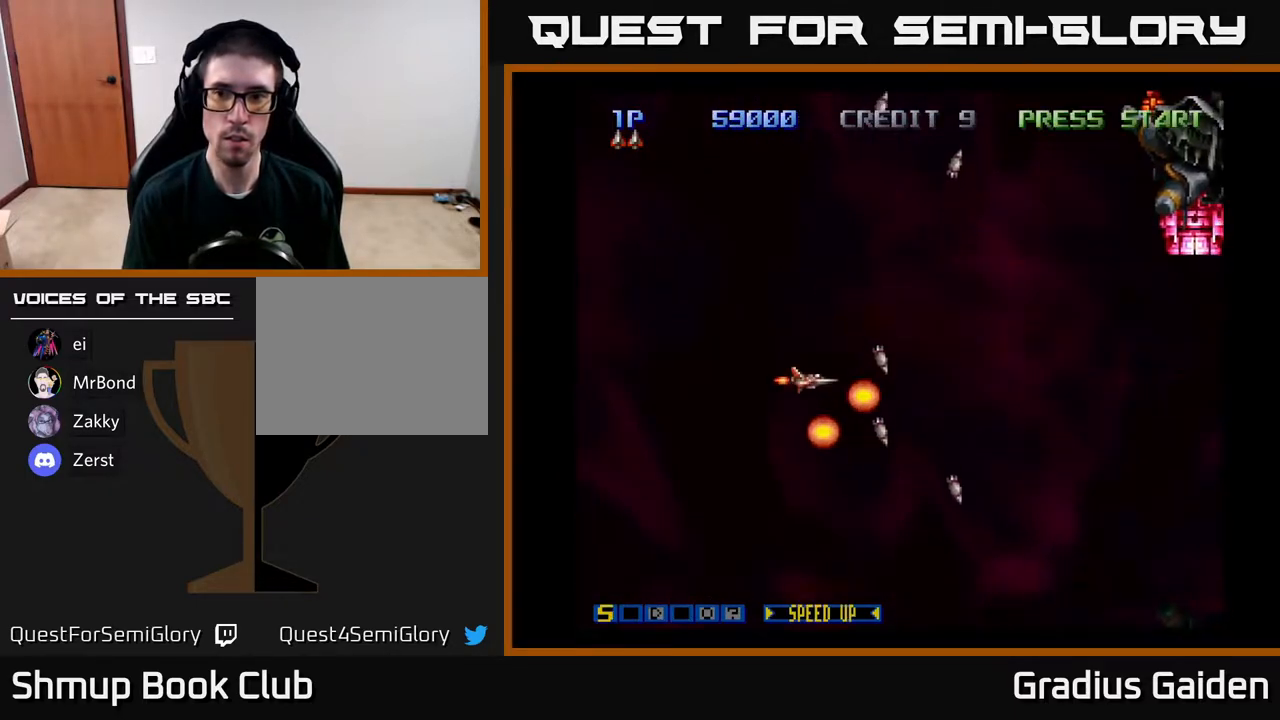
Gameplay with a controller (Xbox layout); each line is a JSON object with the inputs held at the frame after it. "events" lists button and stick changes between this image and that frame as [ms after this image, input, new state], when the widget could be followed in between. Not read: left_stick right_stick.
{"buttons": ["DPAD_UP"], "events": [[33, "R2", "down"], [100, "R2", "up"], [300, "DPAD_RIGHT", "down"], [300, "R2", "down"], [417, "R2", "up"], [483, "DPAD_RIGHT", "up"]]}
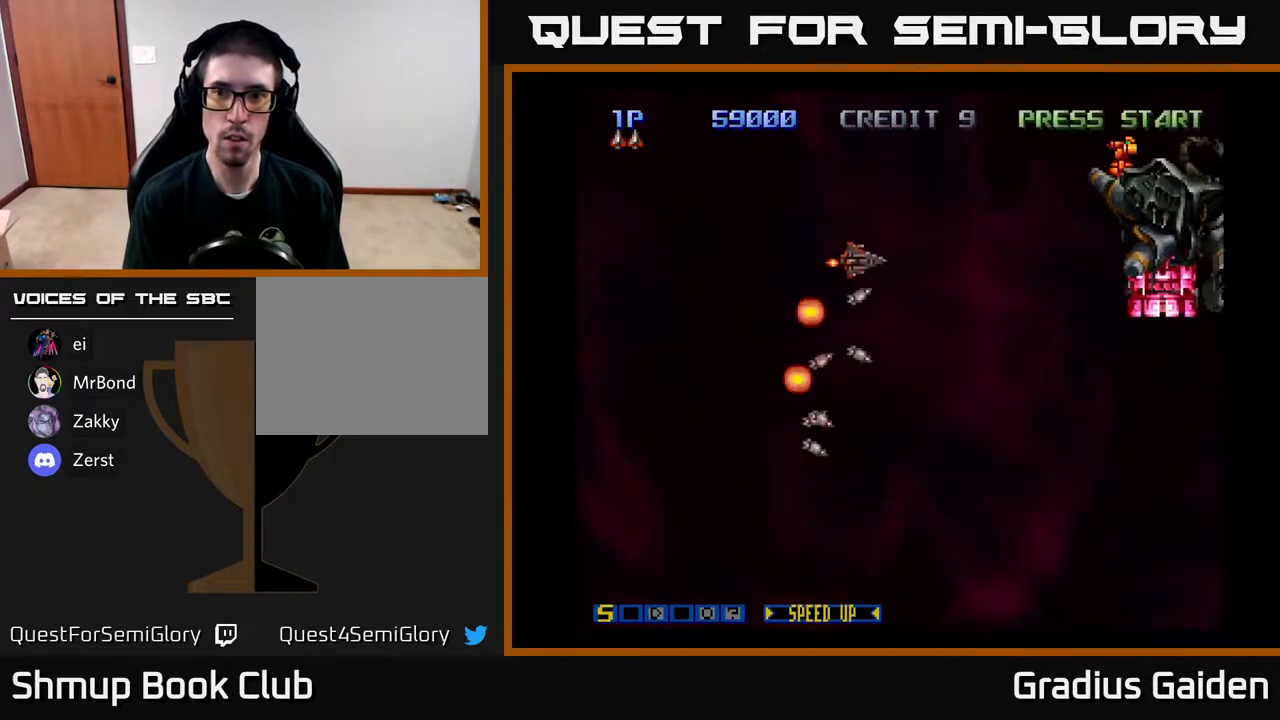
{"buttons": ["R2", "DPAD_DOWN"], "events": [[233, "R2", "down"], [283, "DPAD_UP", "up"], [350, "R2", "up"], [450, "R2", "down"], [500, "DPAD_DOWN", "down"]]}
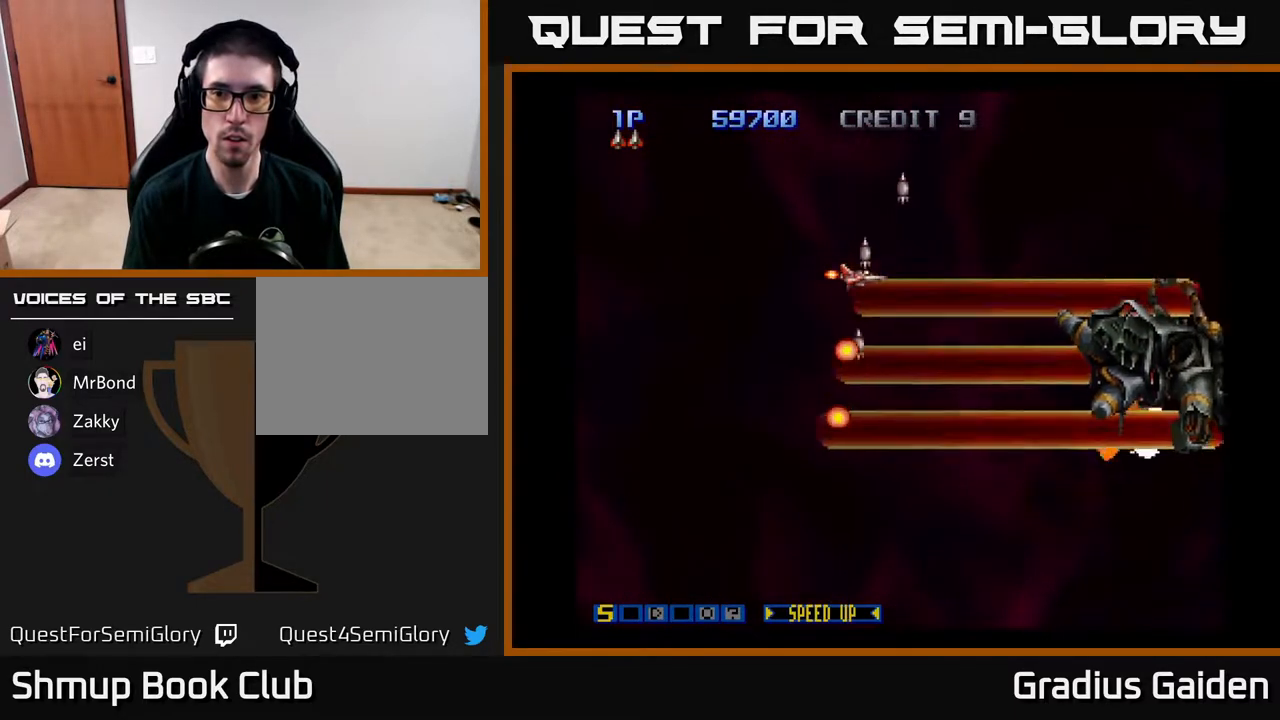
{"buttons": ["R2", "DPAD_DOWN"], "events": [[50, "R2", "up"], [100, "R2", "down"], [183, "DPAD_RIGHT", "down"], [233, "R2", "up"], [283, "R2", "down"], [417, "DPAD_RIGHT", "up"], [433, "R2", "up"], [483, "R2", "down"]]}
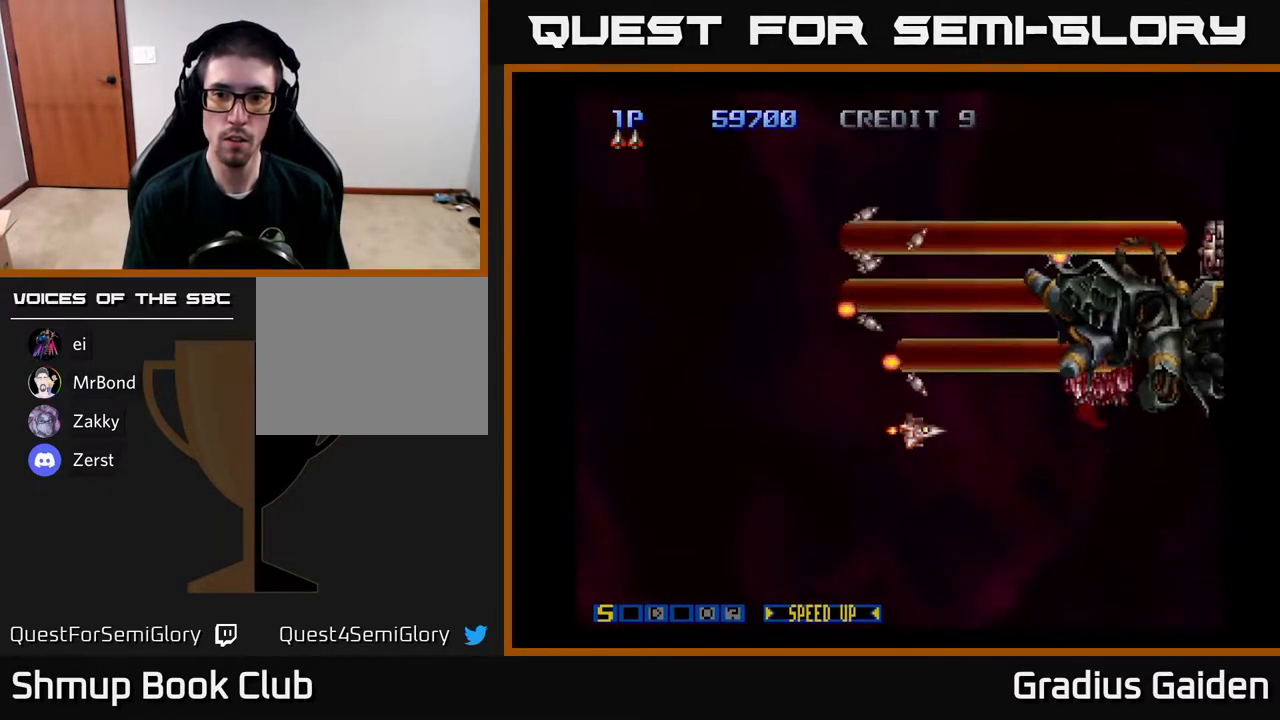
{"buttons": ["DPAD_UP"], "events": [[117, "DPAD_DOWN", "up"], [117, "DPAD_LEFT", "down"], [117, "R2", "up"], [150, "DPAD_UP", "down"], [167, "R2", "down"], [250, "DPAD_LEFT", "up"], [300, "DPAD_LEFT", "down"], [300, "R2", "up"], [417, "DPAD_LEFT", "up"], [417, "R2", "down"], [450, "R2", "up"]]}
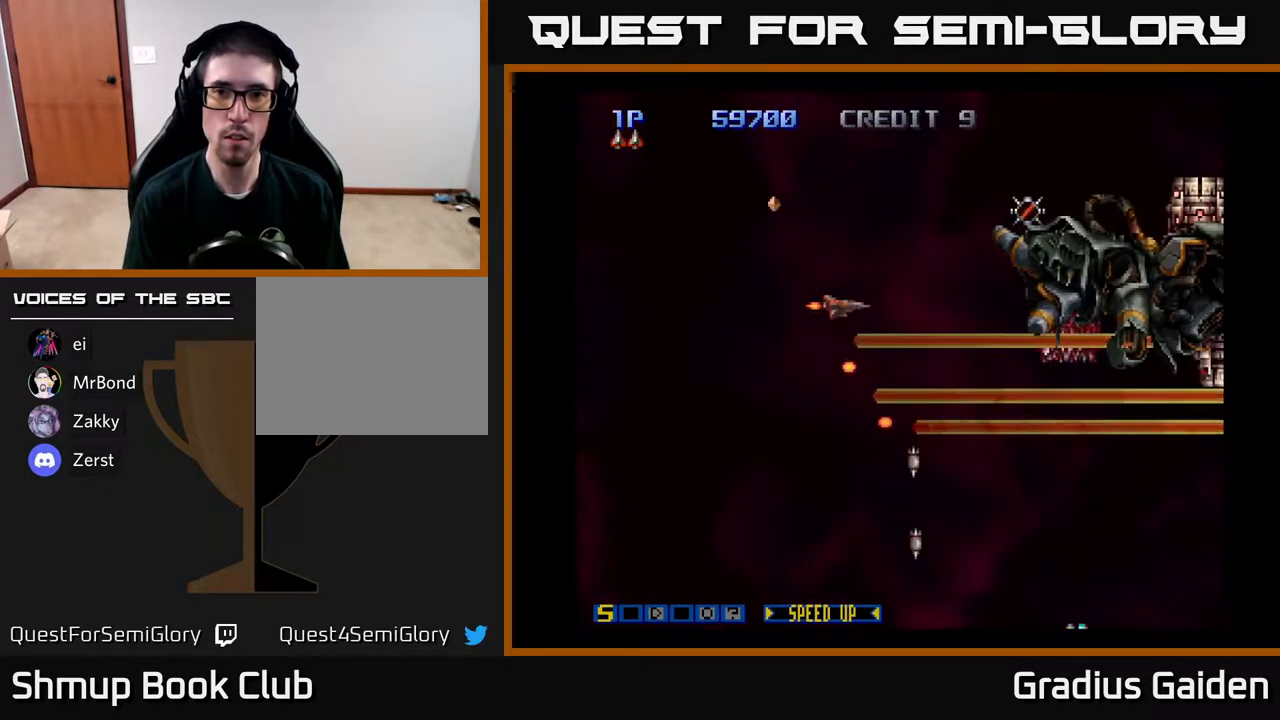
{"buttons": ["DPAD_UP", "DPAD_LEFT"], "events": [[283, "DPAD_LEFT", "down"]]}
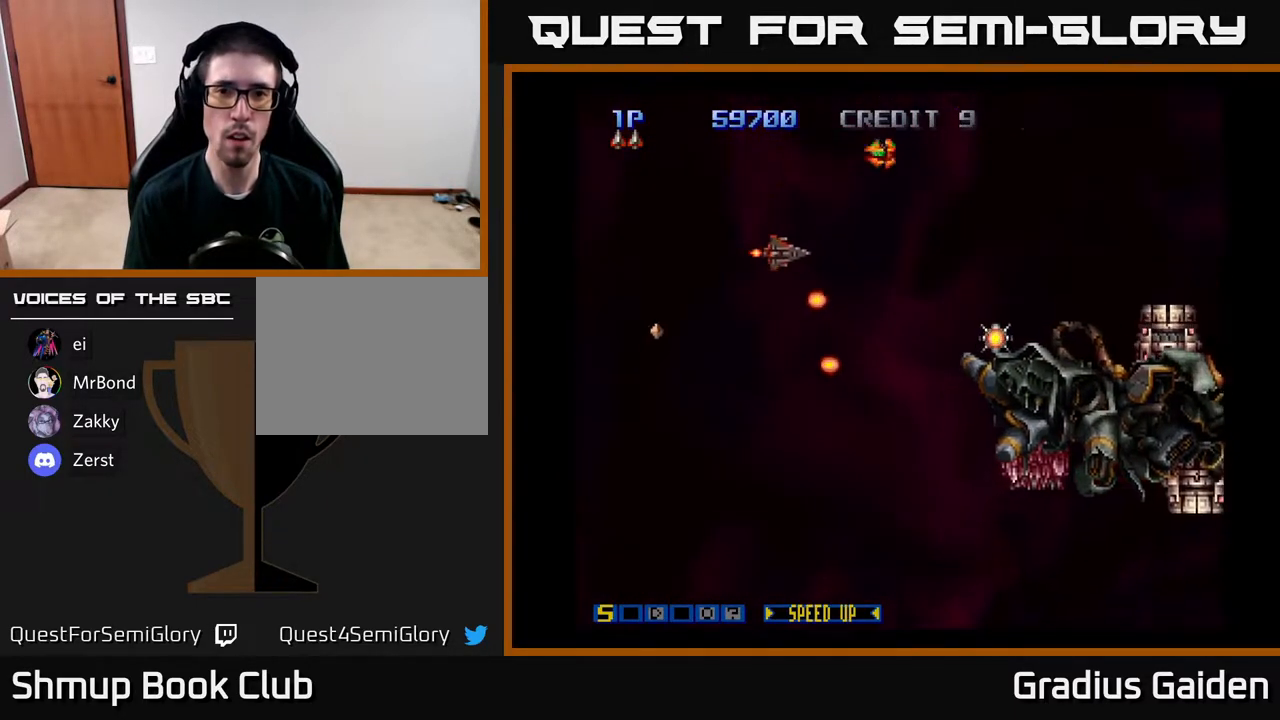
{"buttons": ["DPAD_UP", "DPAD_LEFT"], "events": [[117, "DPAD_LEFT", "up"], [167, "DPAD_LEFT", "down"], [283, "R2", "down"], [350, "DPAD_UP", "up"], [383, "DPAD_UP", "down"], [417, "R2", "up"]]}
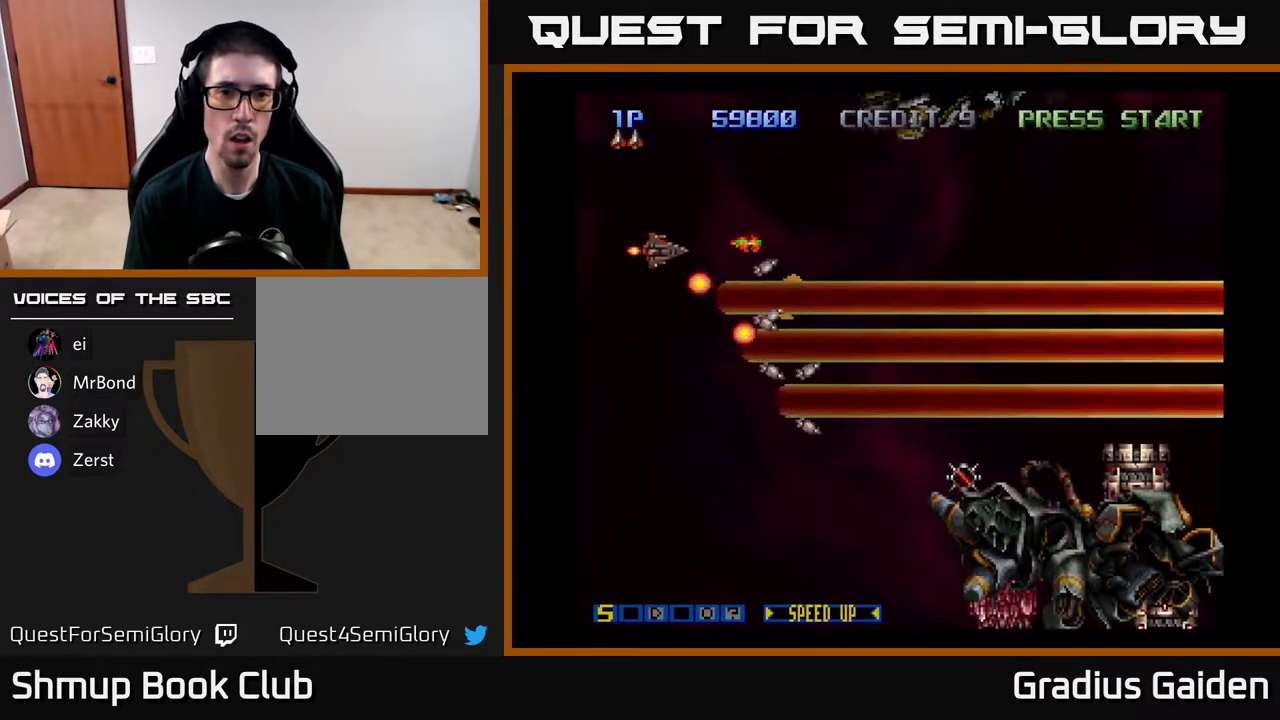
{"buttons": ["R2", "DPAD_RIGHT"], "events": [[17, "R2", "down"], [83, "DPAD_UP", "up"], [83, "R2", "up"], [133, "R2", "down"], [217, "DPAD_LEFT", "up"], [233, "R2", "up"], [317, "R2", "down"], [367, "DPAD_RIGHT", "down"], [433, "R2", "up"], [483, "R2", "down"]]}
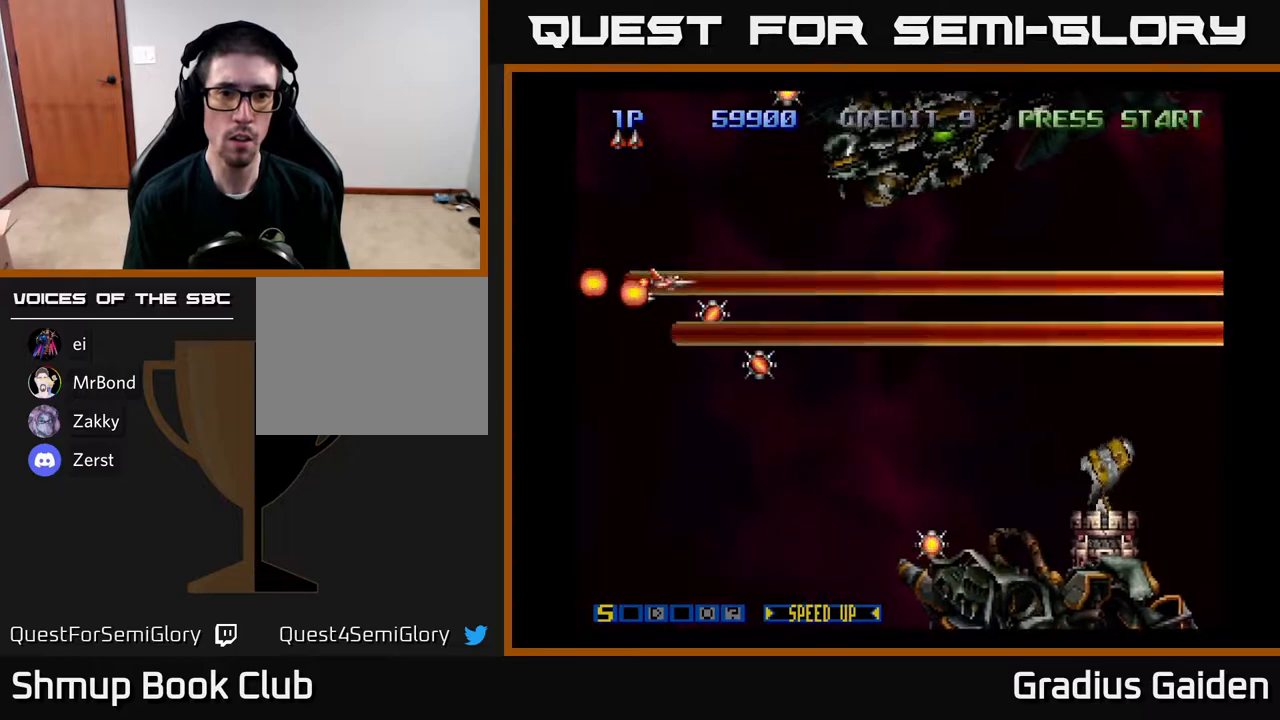
{"buttons": ["DPAD_UP", "DPAD_LEFT"]}
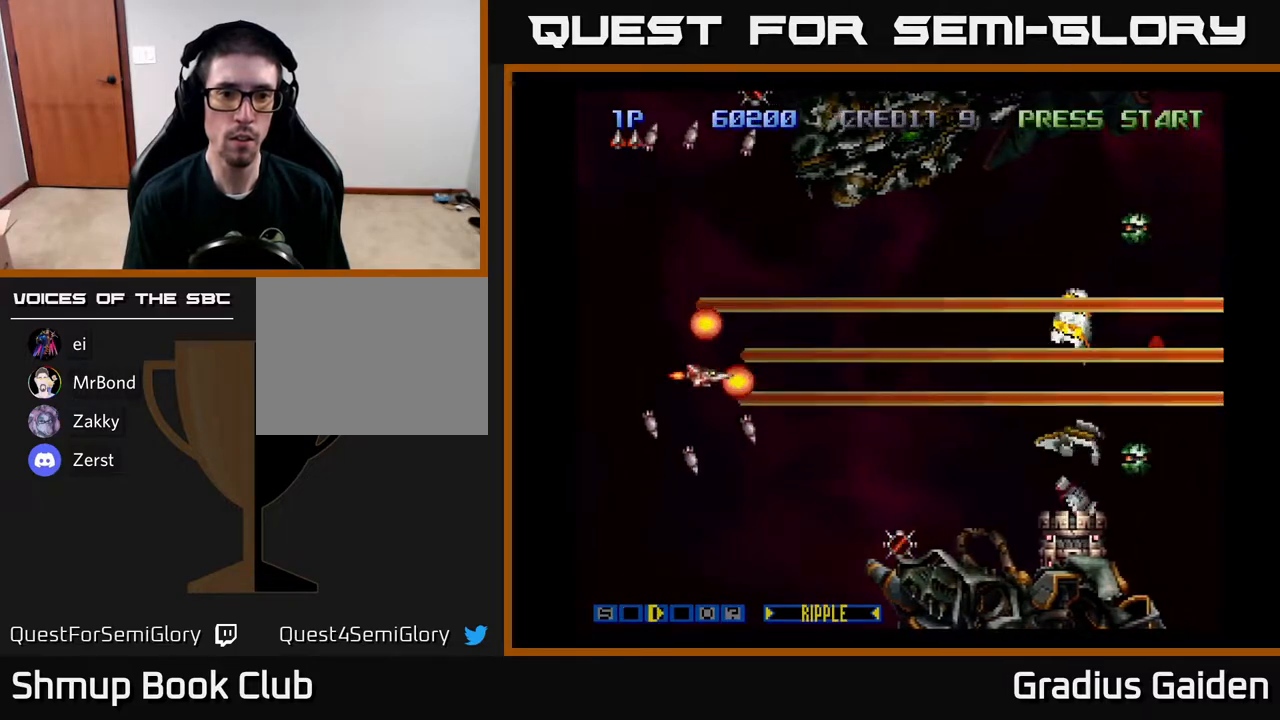
{"buttons": ["DPAD_UP", "DPAD_RIGHT"], "events": [[33, "R2", "down"], [117, "R2", "up"], [217, "DPAD_LEFT", "up"], [217, "R2", "down"], [317, "R2", "up"], [383, "R2", "down"], [417, "DPAD_RIGHT", "down"], [500, "R2", "up"]]}
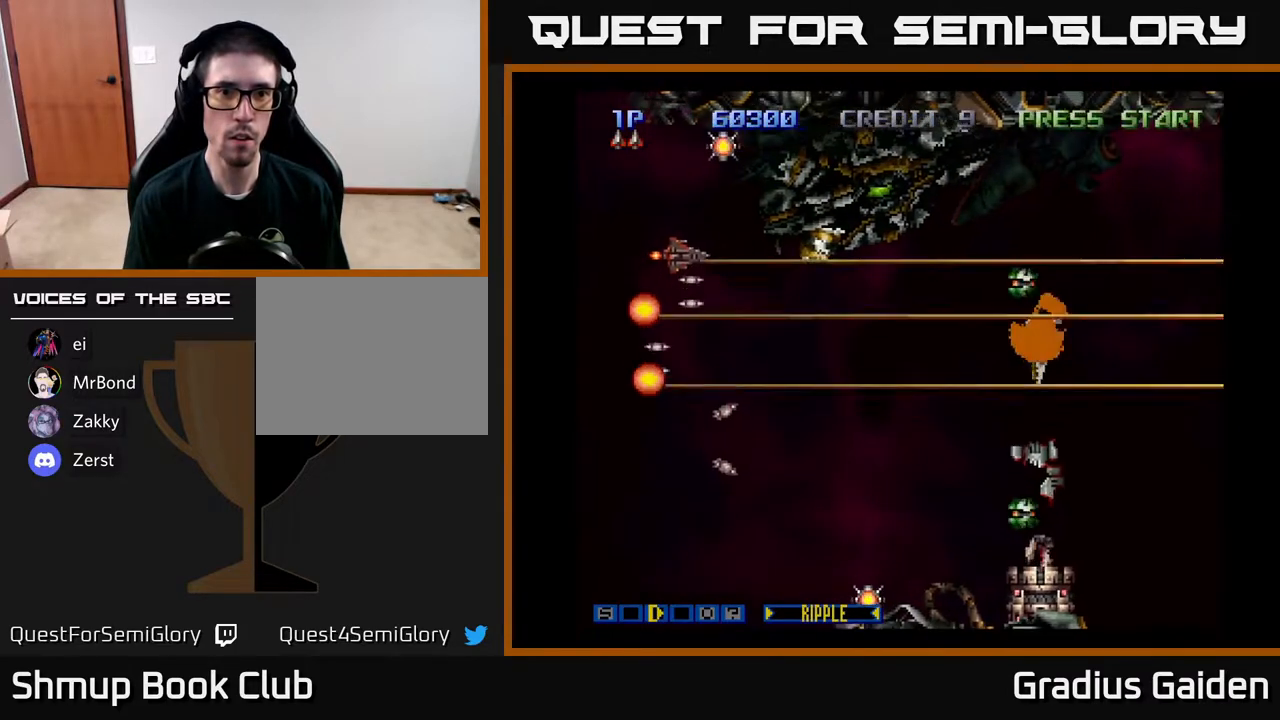
{"buttons": ["R2", "DPAD_DOWN", "DPAD_LEFT"], "events": [[50, "DPAD_RIGHT", "up"], [83, "R2", "down"], [183, "R2", "up"], [300, "DPAD_UP", "up"], [333, "DPAD_DOWN", "down"], [350, "DPAD_LEFT", "down"], [417, "R2", "down"]]}
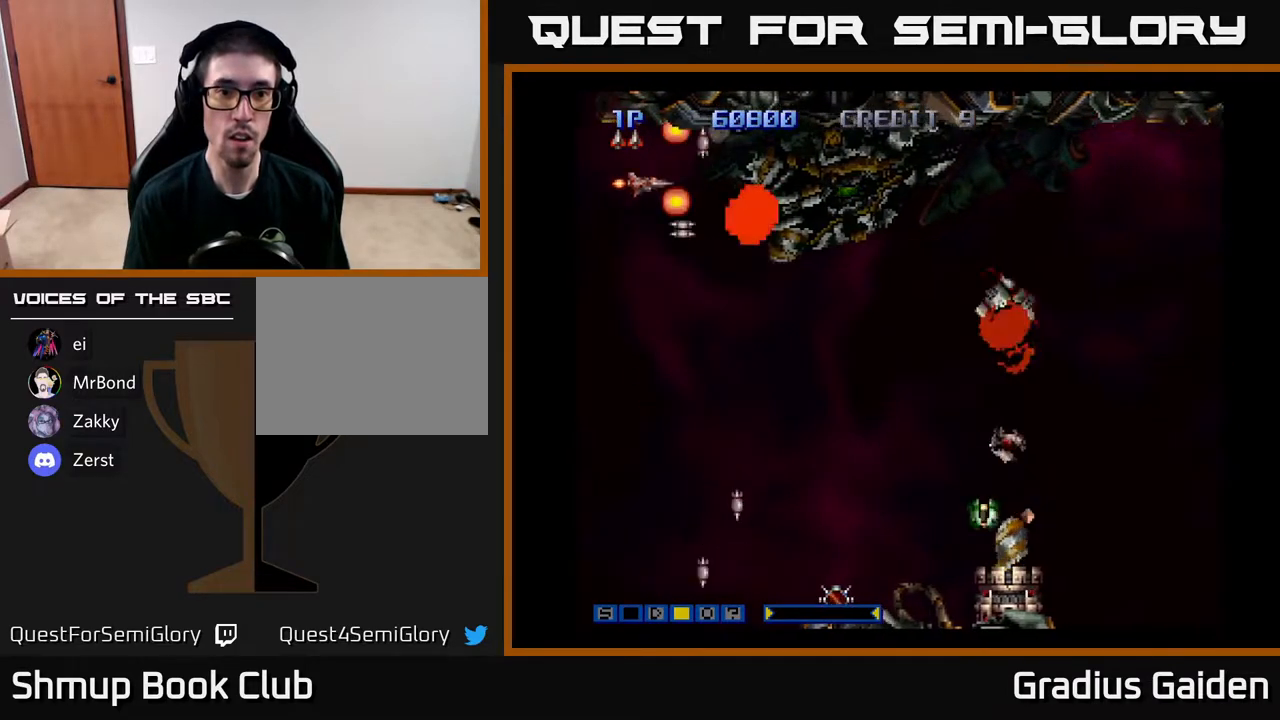
{"buttons": ["R2", "DPAD_DOWN"], "events": [[50, "R2", "up"], [117, "DPAD_LEFT", "up"], [250, "R2", "down"], [350, "R2", "up"], [433, "R2", "down"]]}
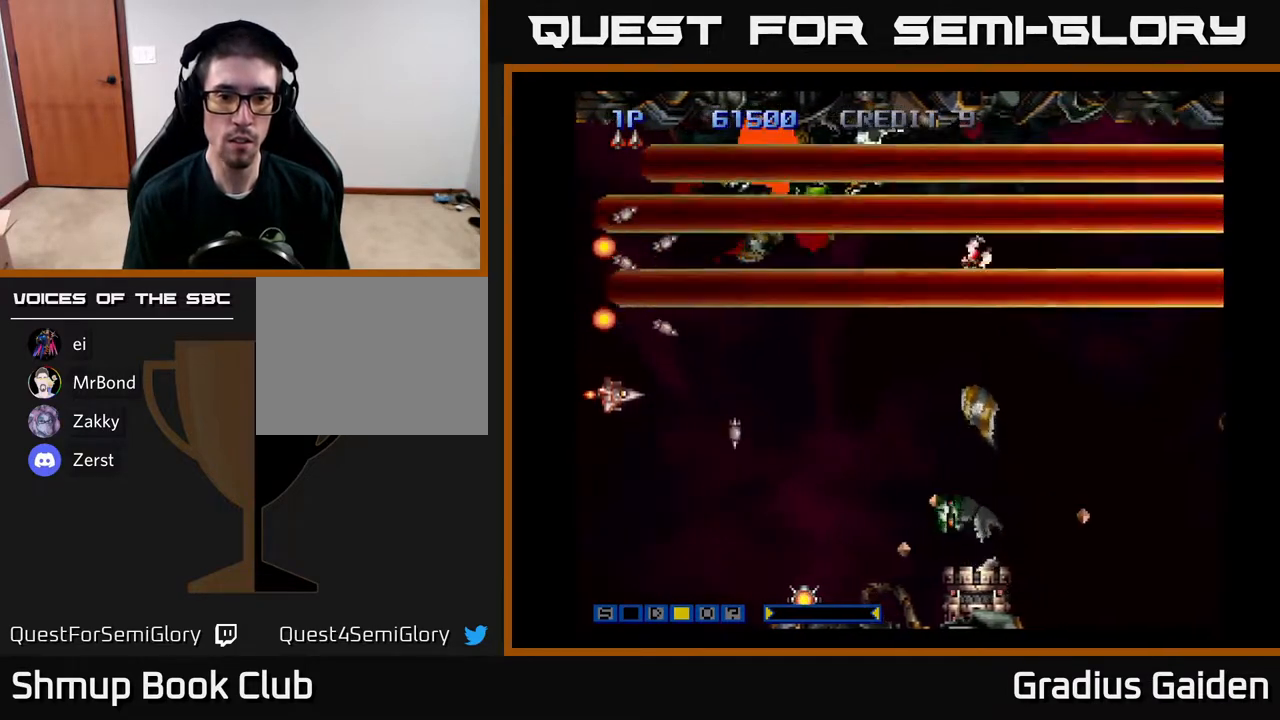
{"buttons": ["R2", "DPAD_DOWN"], "events": [[33, "DPAD_RIGHT", "down"], [33, "R2", "up"], [117, "R2", "down"], [200, "DPAD_RIGHT", "up"], [217, "R2", "up"], [317, "R2", "down"], [400, "R2", "up"], [500, "R2", "down"]]}
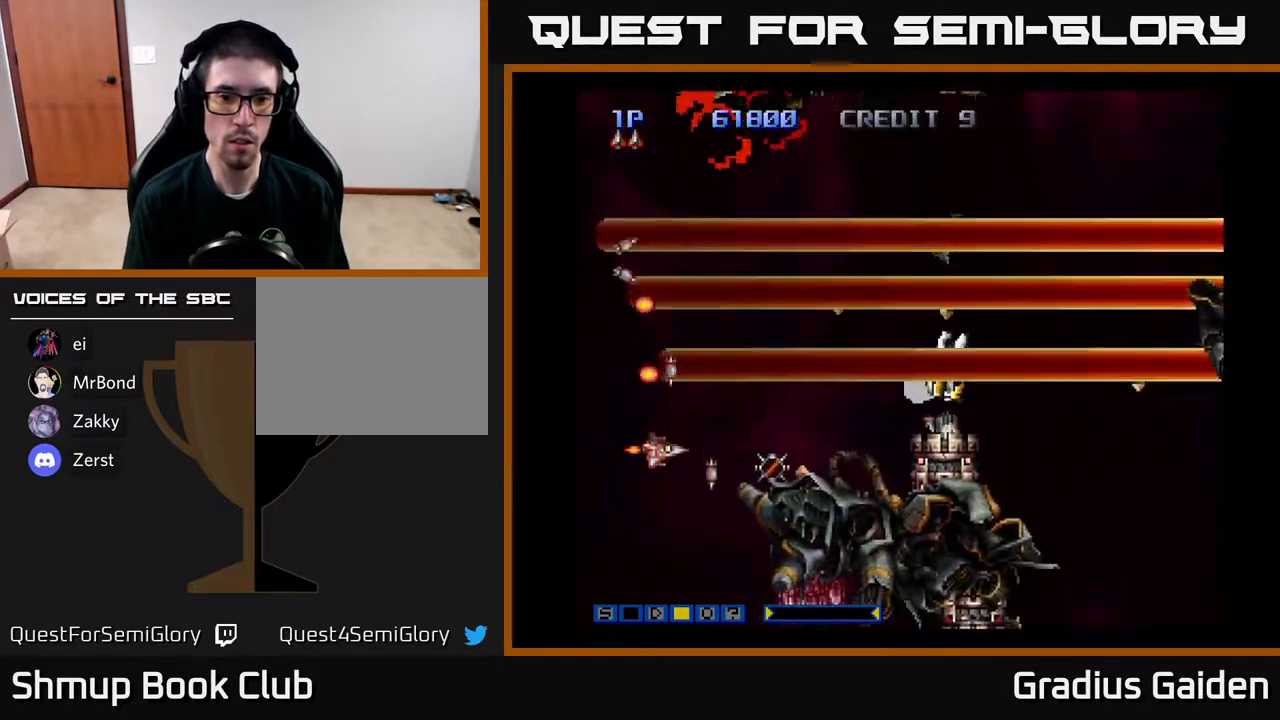
{"buttons": ["R2"], "events": [[33, "DPAD_RIGHT", "down"], [117, "DPAD_DOWN", "up"], [117, "R2", "up"], [150, "DPAD_RIGHT", "up"], [217, "R2", "down"], [283, "DPAD_RIGHT", "down"], [333, "R2", "up"], [383, "DPAD_RIGHT", "up"], [417, "DPAD_UP", "down"], [417, "R2", "down"], [467, "DPAD_UP", "up"]]}
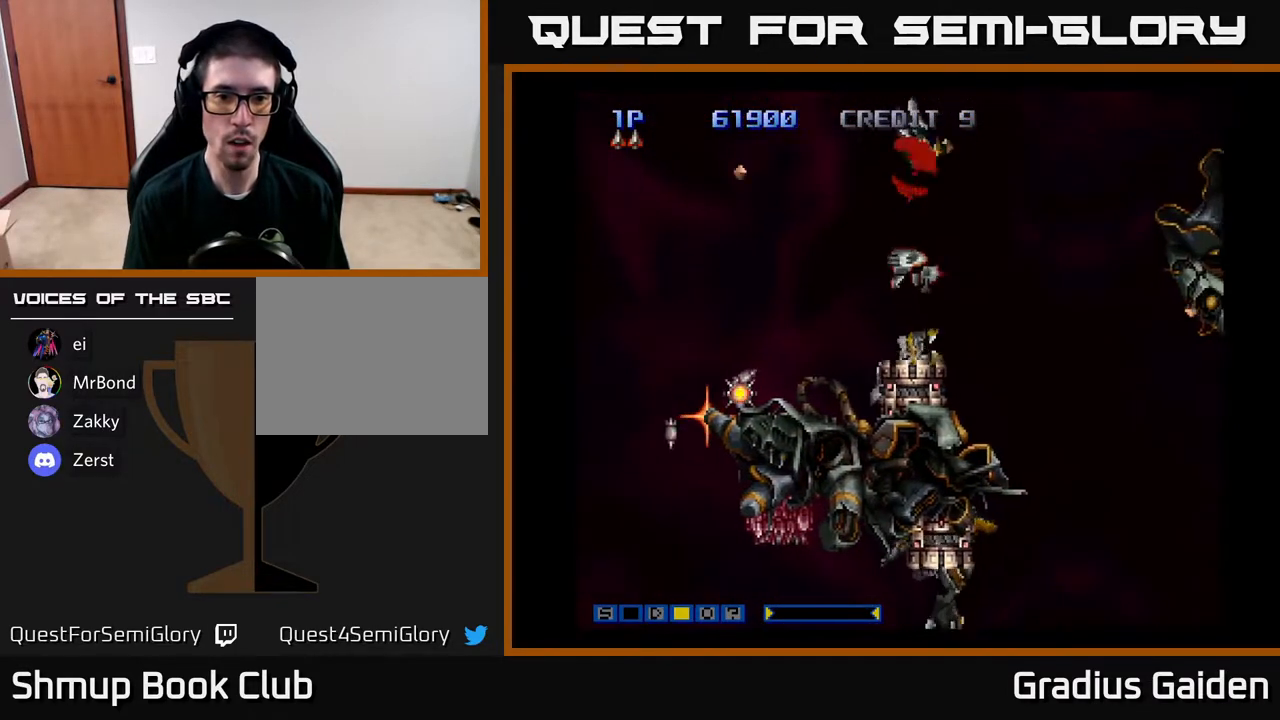
{"buttons": [], "events": [[17, "R2", "up"], [283, "R2", "down"], [400, "R2", "up"]]}
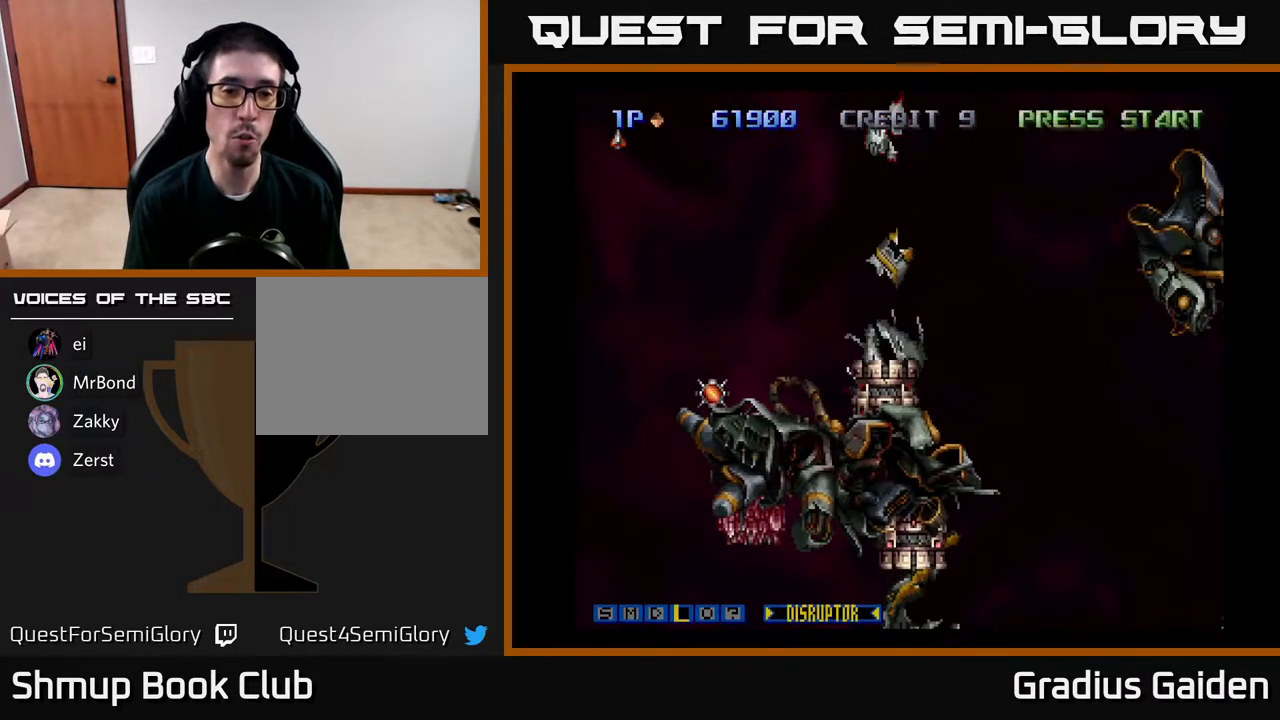
{"buttons": [], "events": [[167, "R2", "down"], [317, "R2", "up"]]}
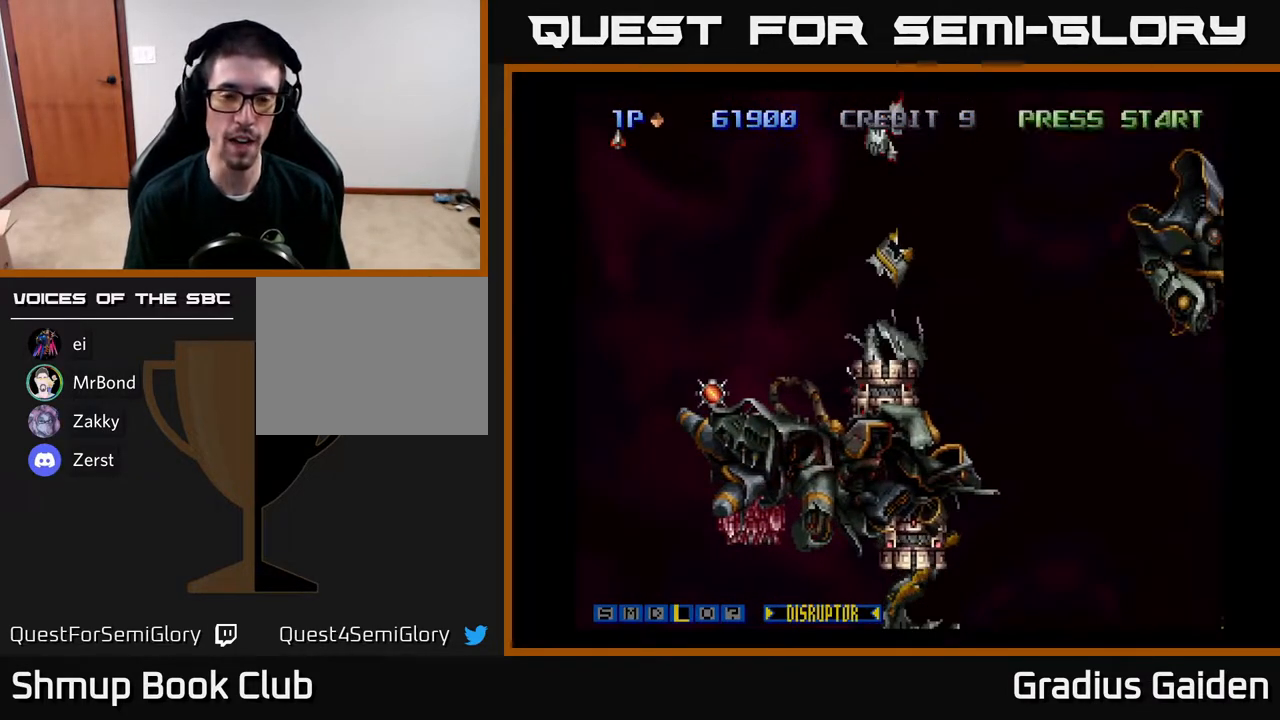
{"buttons": [], "events": []}
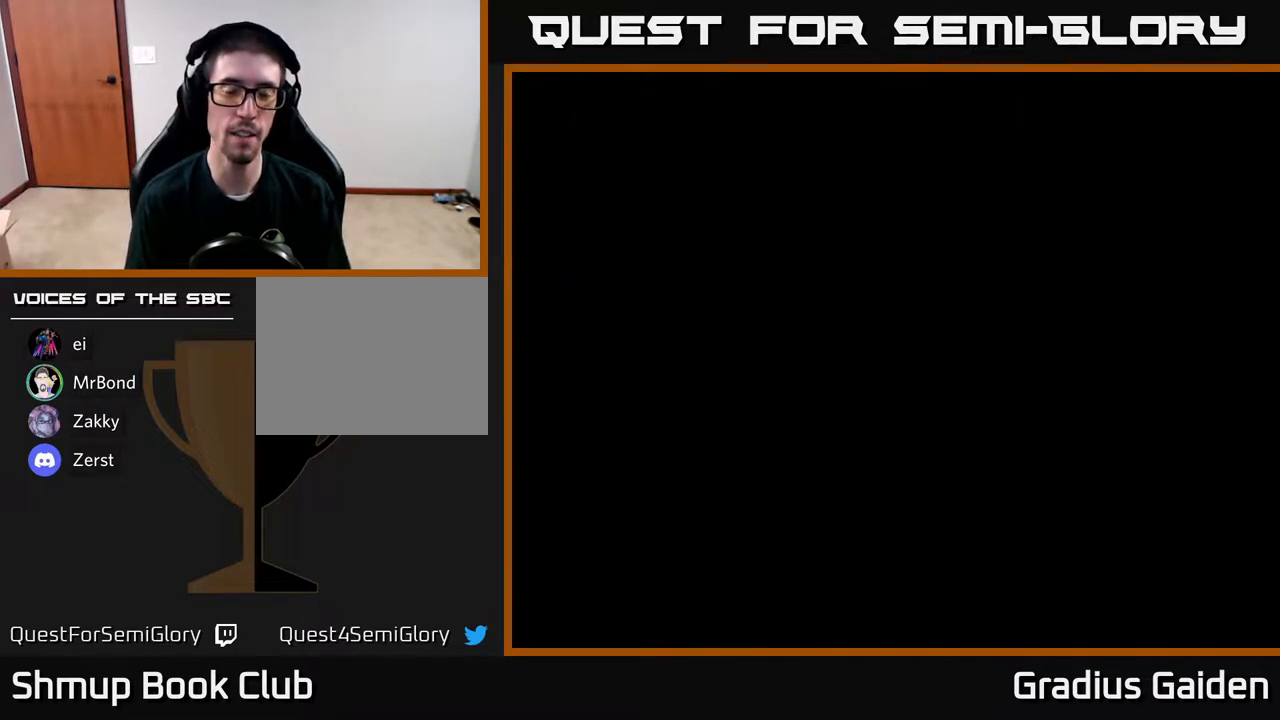
{"buttons": [], "events": []}
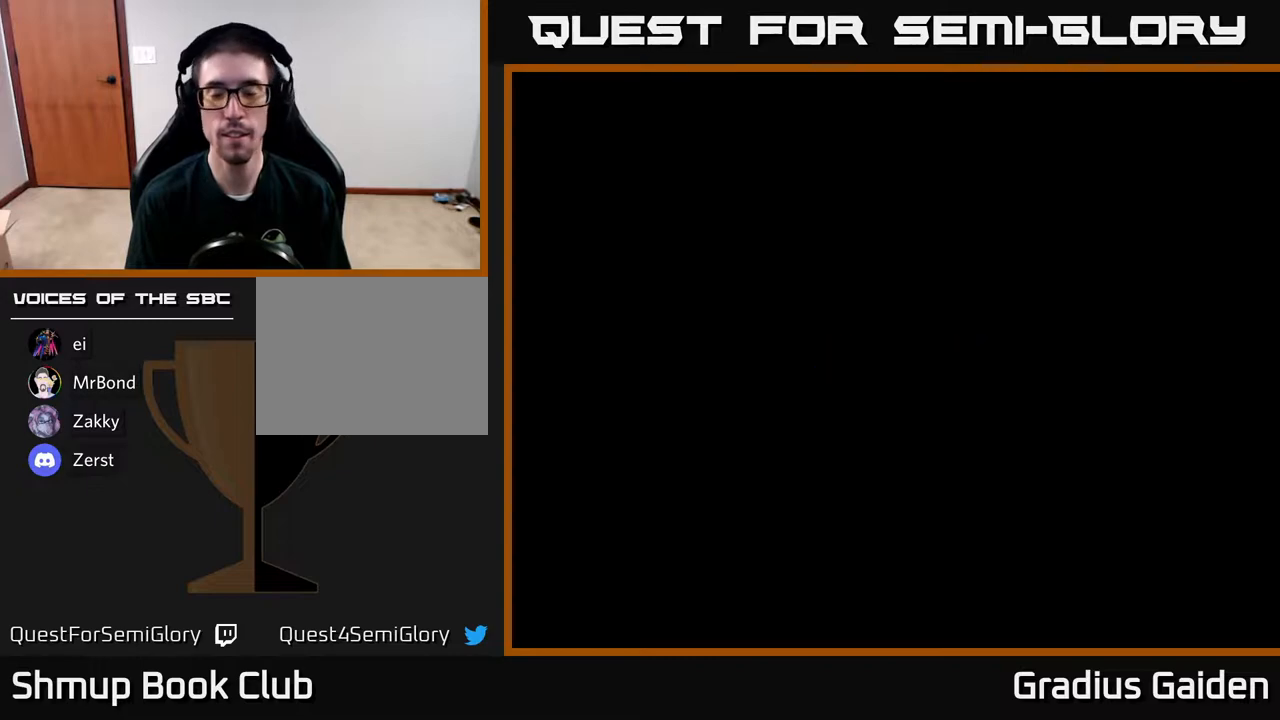
{"buttons": [], "events": []}
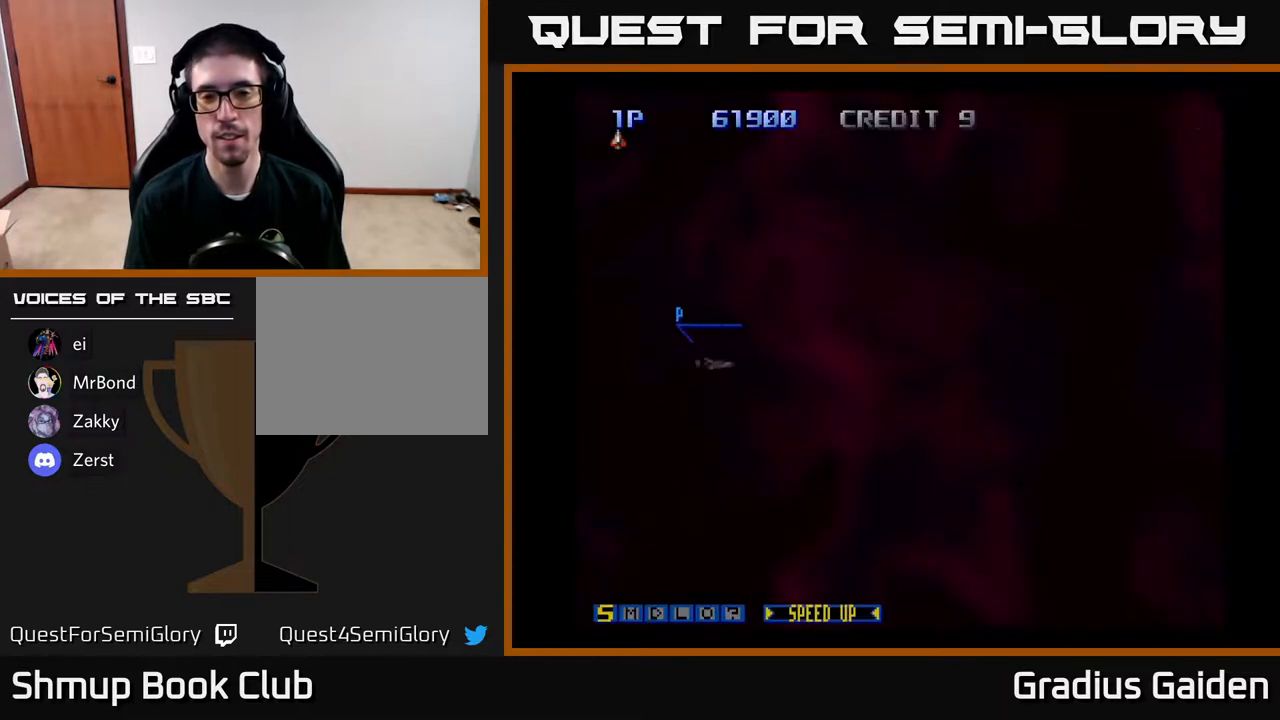
{"buttons": [], "events": []}
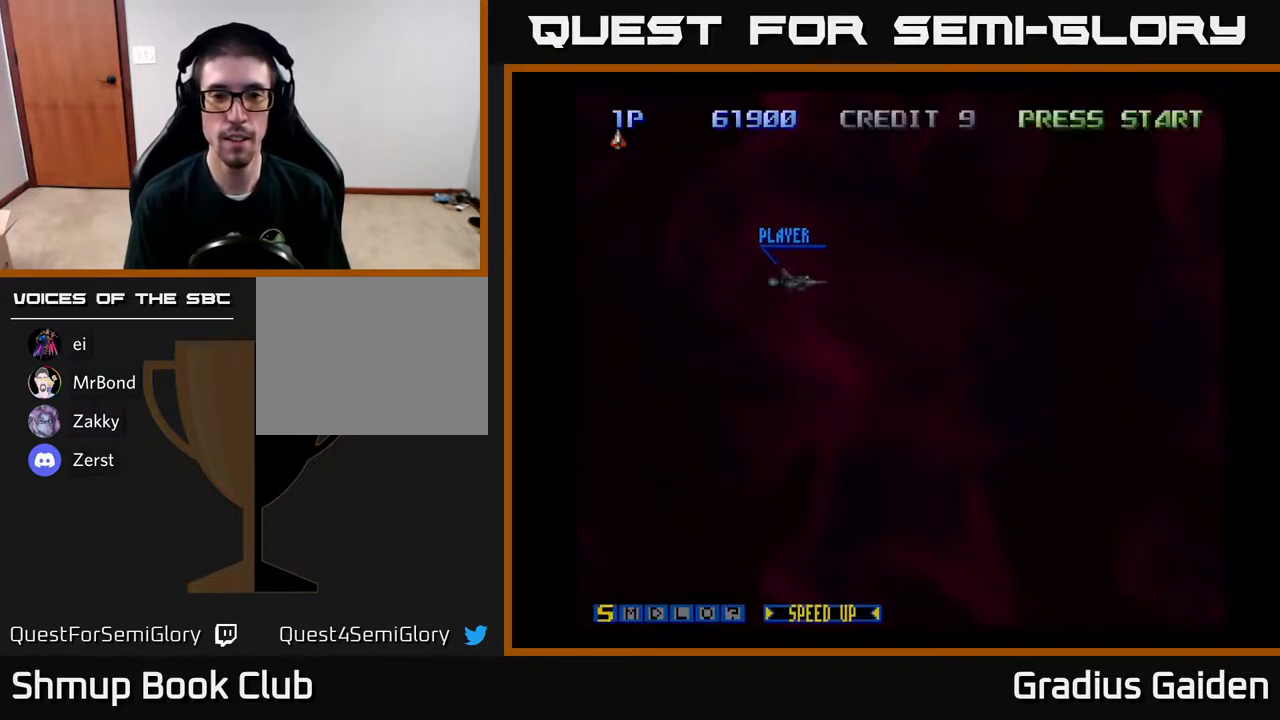
{"buttons": ["DPAD_RIGHT"], "events": [[83, "X", "down"], [133, "DPAD_RIGHT", "down"], [200, "X", "up"], [350, "X", "down"], [467, "X", "up"]]}
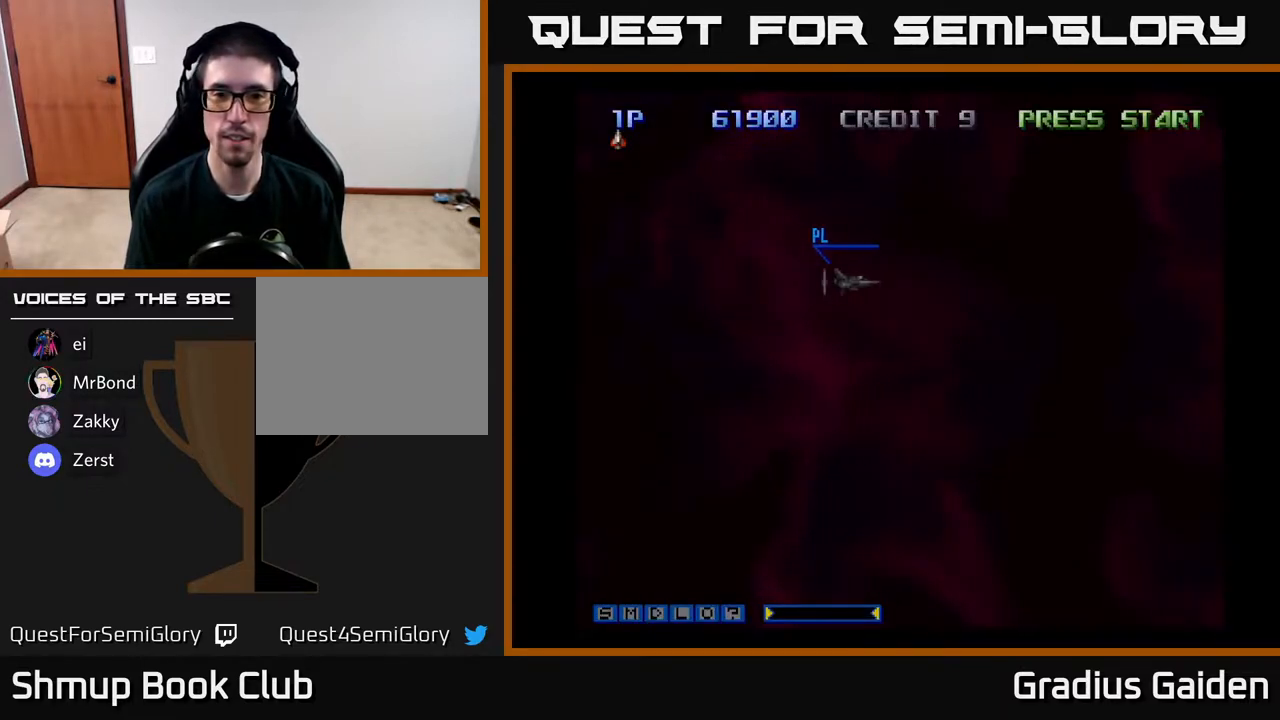
{"buttons": ["R2", "DPAD_DOWN"], "events": [[400, "DPAD_DOWN", "down"], [433, "DPAD_RIGHT", "up"], [433, "R2", "down"]]}
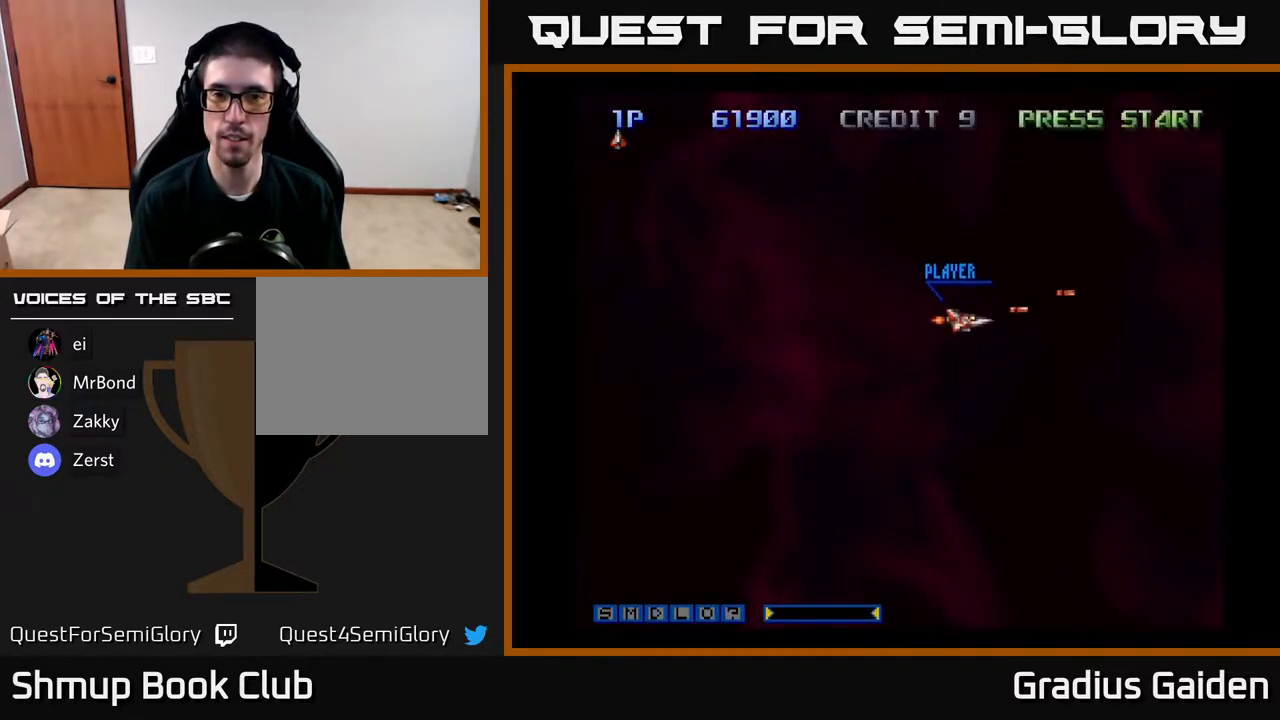
{"buttons": ["R2", "DPAD_UP"], "events": [[50, "R2", "up"], [67, "DPAD_LEFT", "down"], [100, "DPAD_DOWN", "up"], [133, "R2", "down"], [267, "DPAD_LEFT", "up"], [467, "DPAD_UP", "down"]]}
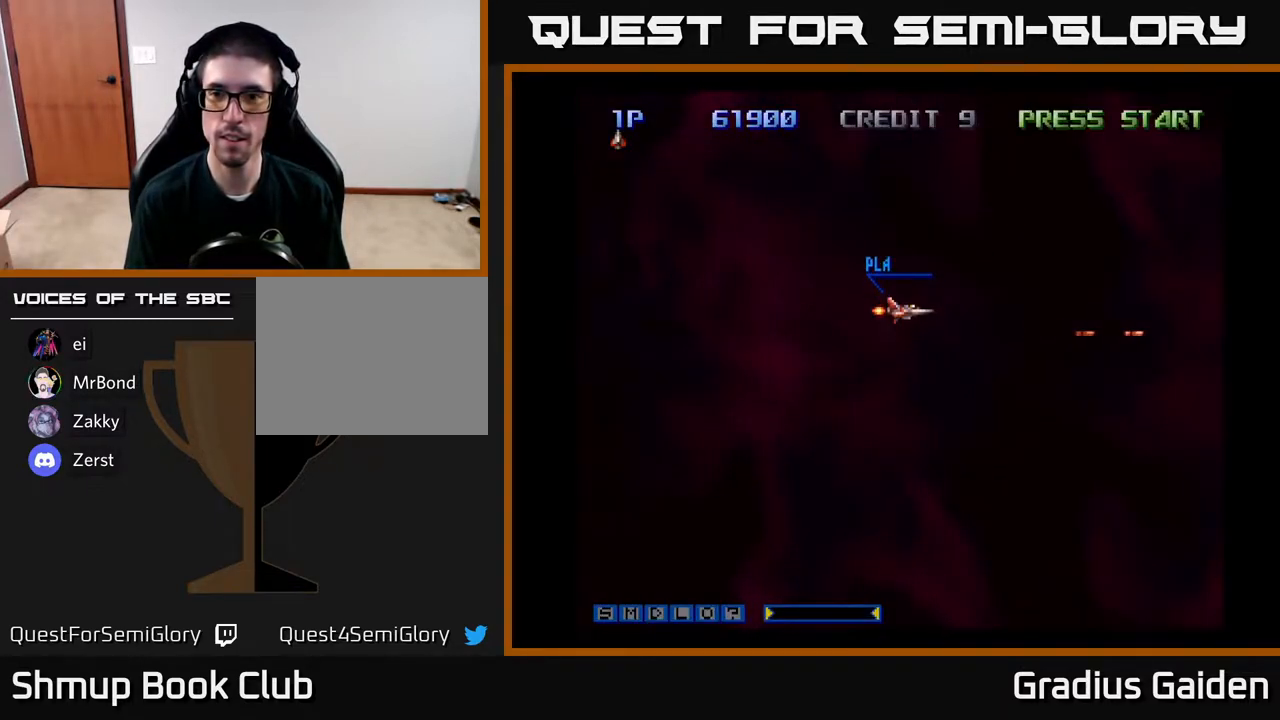
{"buttons": ["DPAD_UP"], "events": [[17, "DPAD_UP", "up"], [467, "DPAD_UP", "down"], [467, "R2", "up"]]}
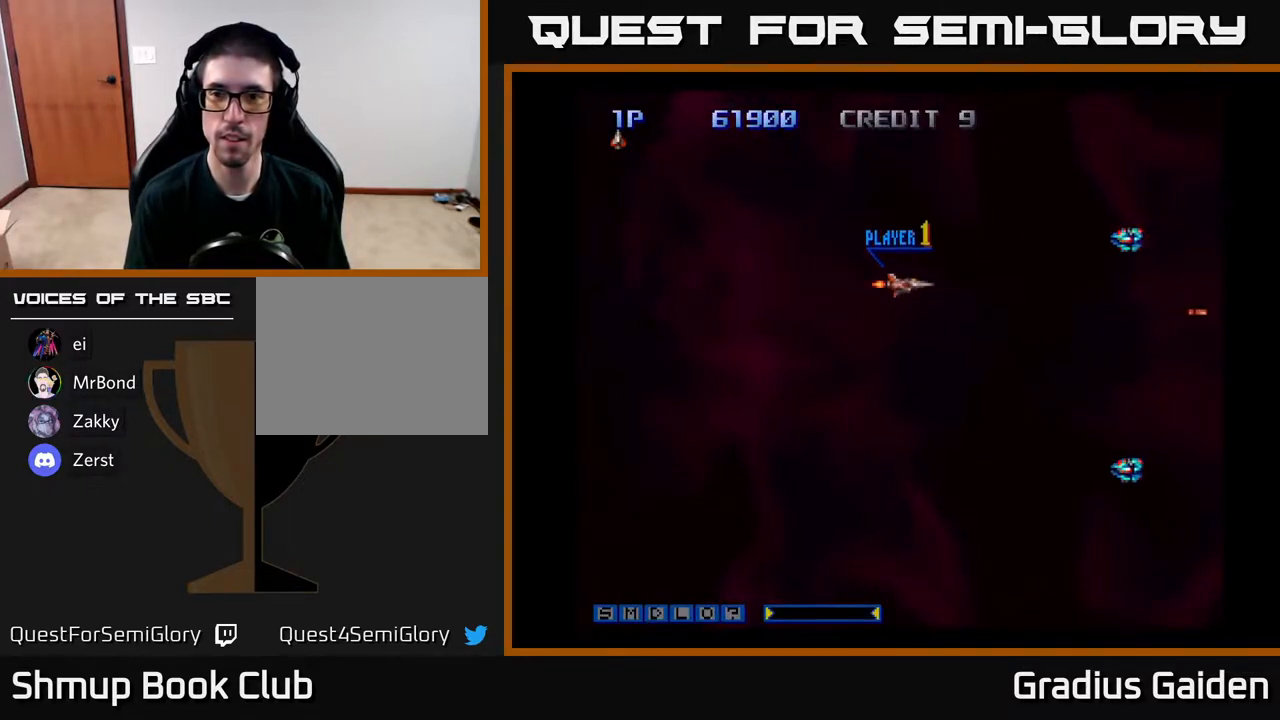
{"buttons": ["R2", "DPAD_DOWN", "DPAD_LEFT"], "events": [[133, "R2", "down"], [150, "DPAD_RIGHT", "down"], [150, "DPAD_UP", "up"], [217, "DPAD_DOWN", "down"], [283, "DPAD_RIGHT", "up"], [333, "DPAD_LEFT", "down"], [333, "R2", "up"], [383, "R2", "down"]]}
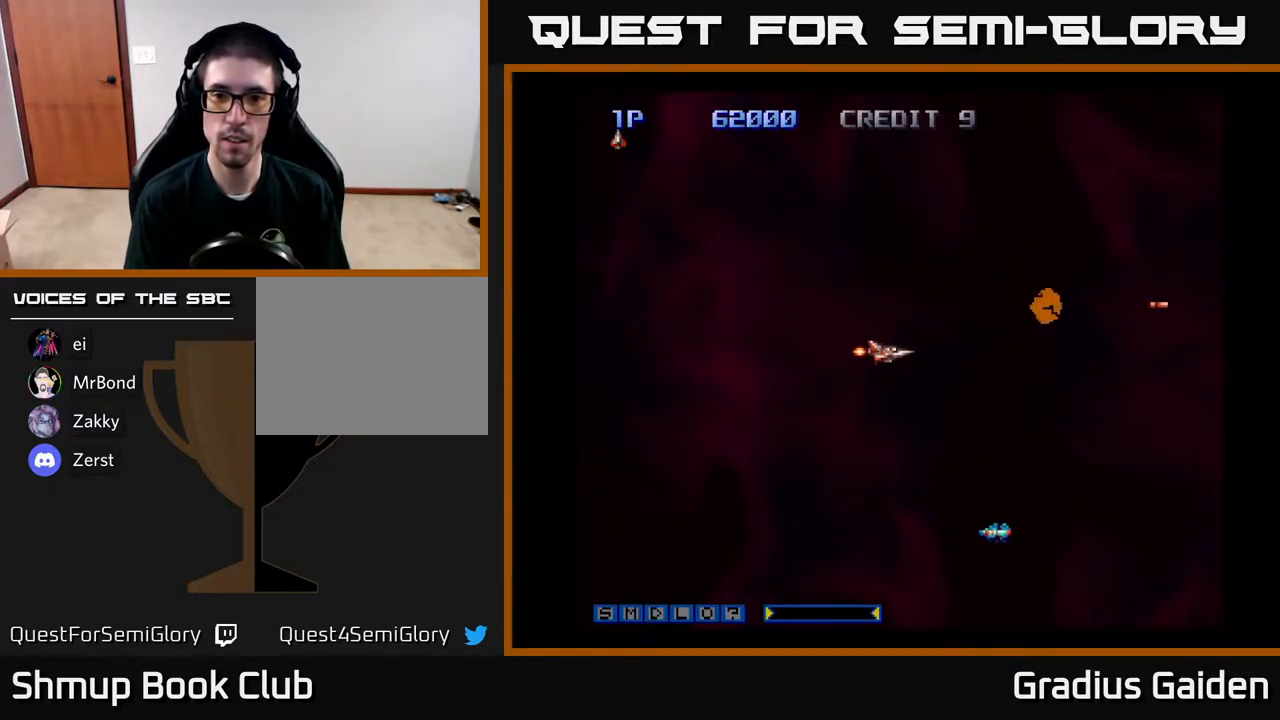
{"buttons": ["R2", "DPAD_DOWN", "DPAD_LEFT"], "events": [[17, "R2", "up"], [467, "R2", "down"]]}
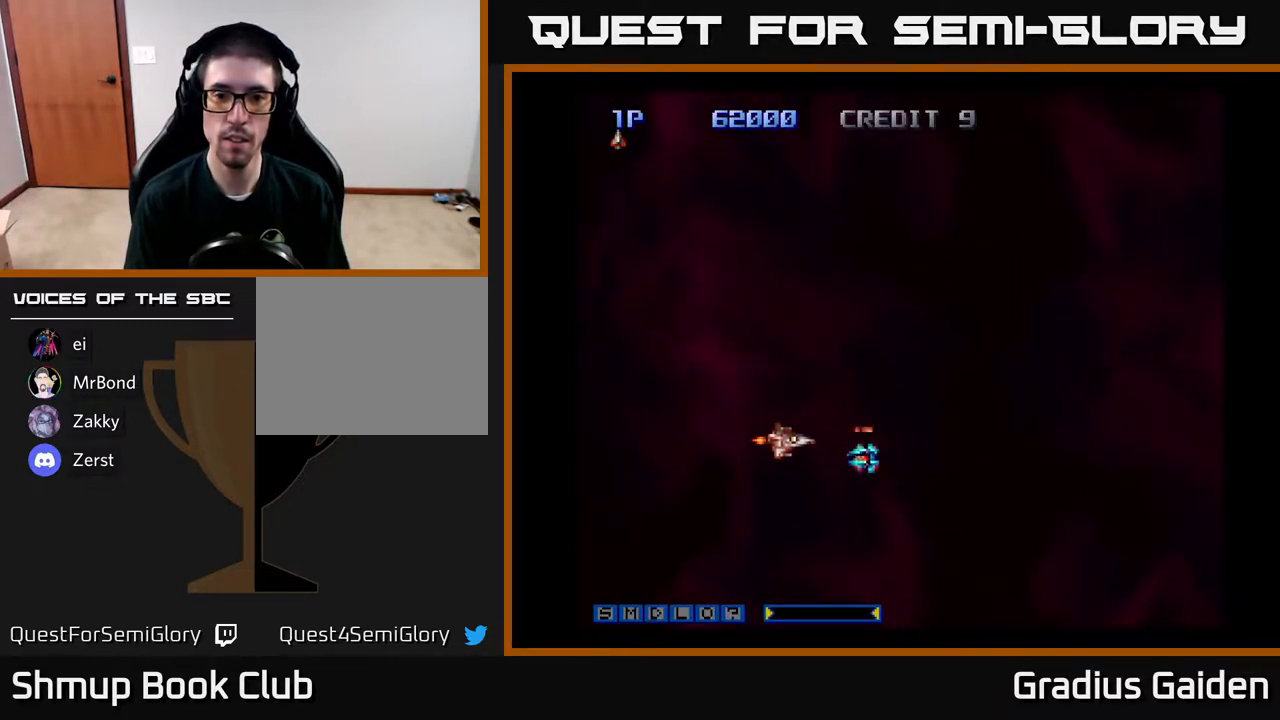
{"buttons": ["R2", "DPAD_UP"], "events": [[50, "DPAD_LEFT", "up"], [83, "R2", "up"], [150, "R2", "down"], [167, "DPAD_RIGHT", "down"], [267, "R2", "up"], [317, "DPAD_DOWN", "up"], [417, "DPAD_UP", "down"], [467, "DPAD_RIGHT", "up"], [467, "R2", "down"]]}
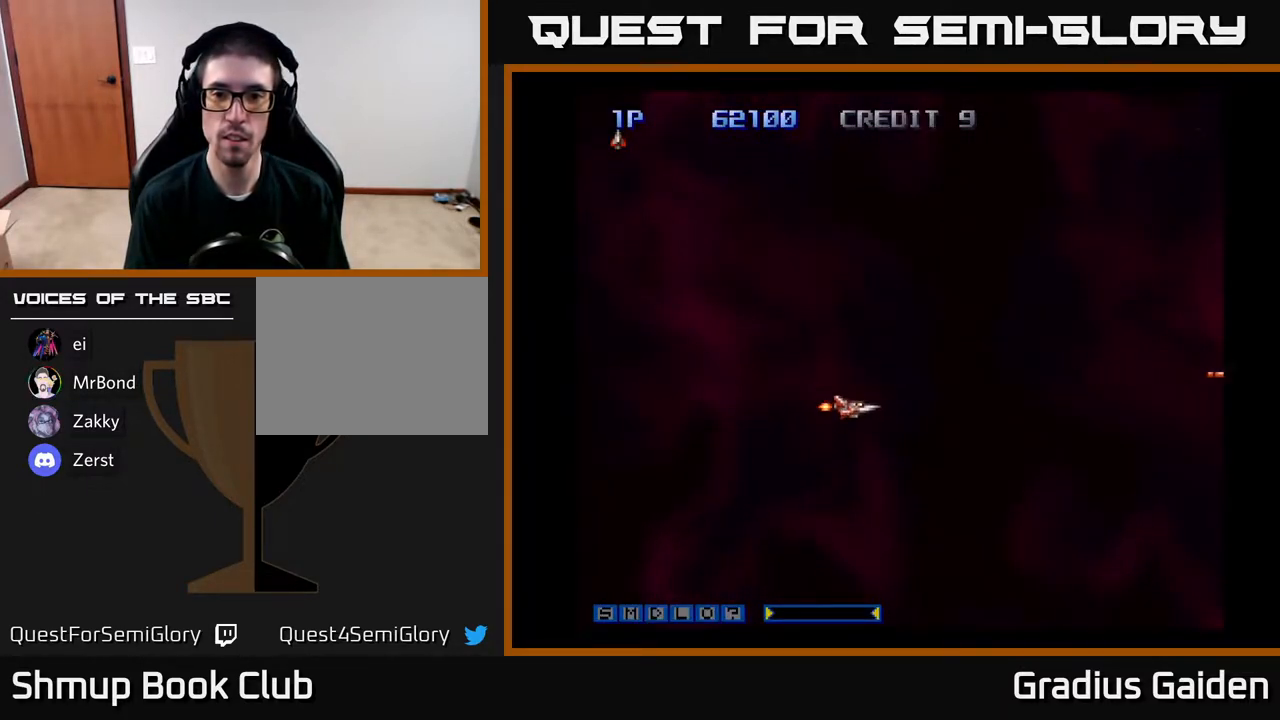
{"buttons": ["DPAD_UP"], "events": [[83, "R2", "up"], [183, "R2", "down"], [300, "R2", "up"]]}
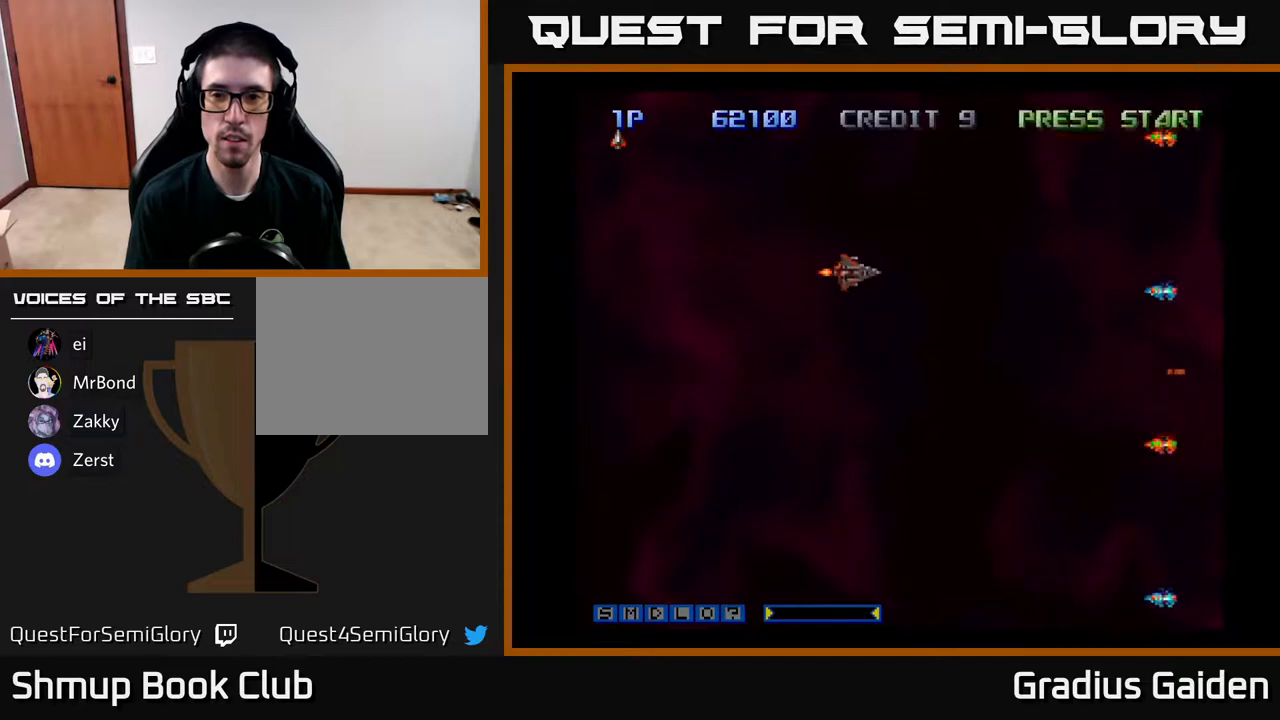
{"buttons": ["DPAD_DOWN"], "events": [[17, "DPAD_UP", "up"], [50, "DPAD_RIGHT", "down"], [67, "DPAD_DOWN", "down"], [83, "DPAD_RIGHT", "up"], [83, "R2", "down"], [200, "R2", "up"], [350, "DPAD_LEFT", "down"], [467, "DPAD_LEFT", "up"]]}